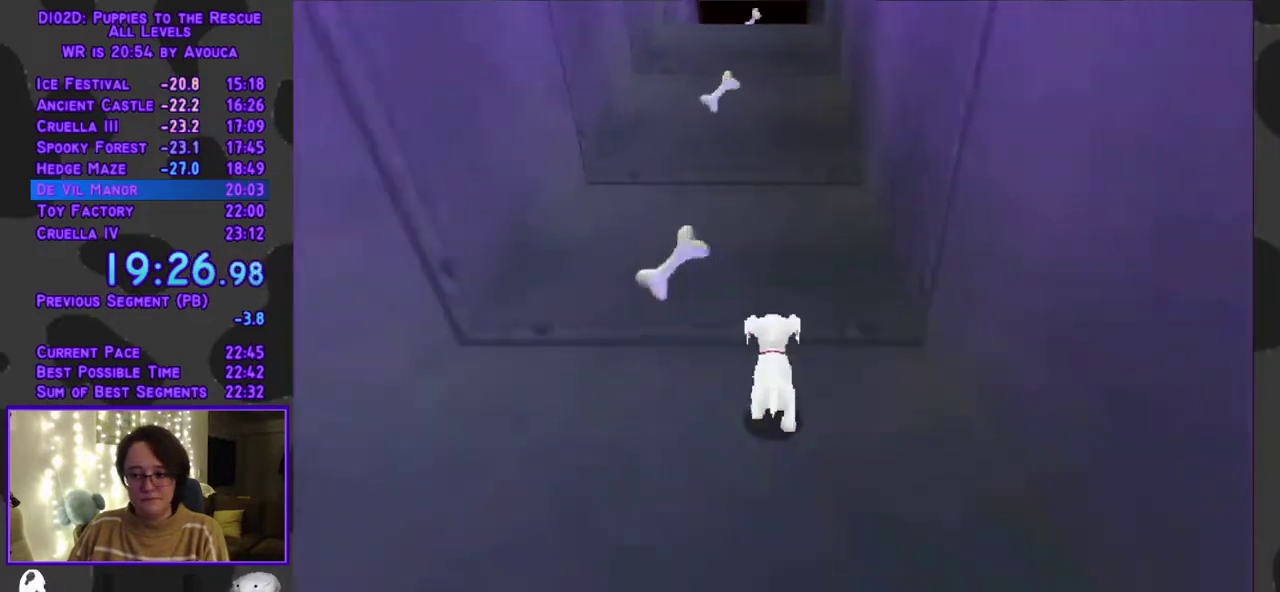
Gameplay with a controller (Xbox layout); each line is a JSON object with the inputs held at the frame after it. "events" lists button and stick changes between this image and that frame as [ms after this image, input, new state], when the widget could be followed in between. Not read: L3 R3 left_stick right_stick.
{"buttons": ["Y", "DPAD_UP"], "events": []}
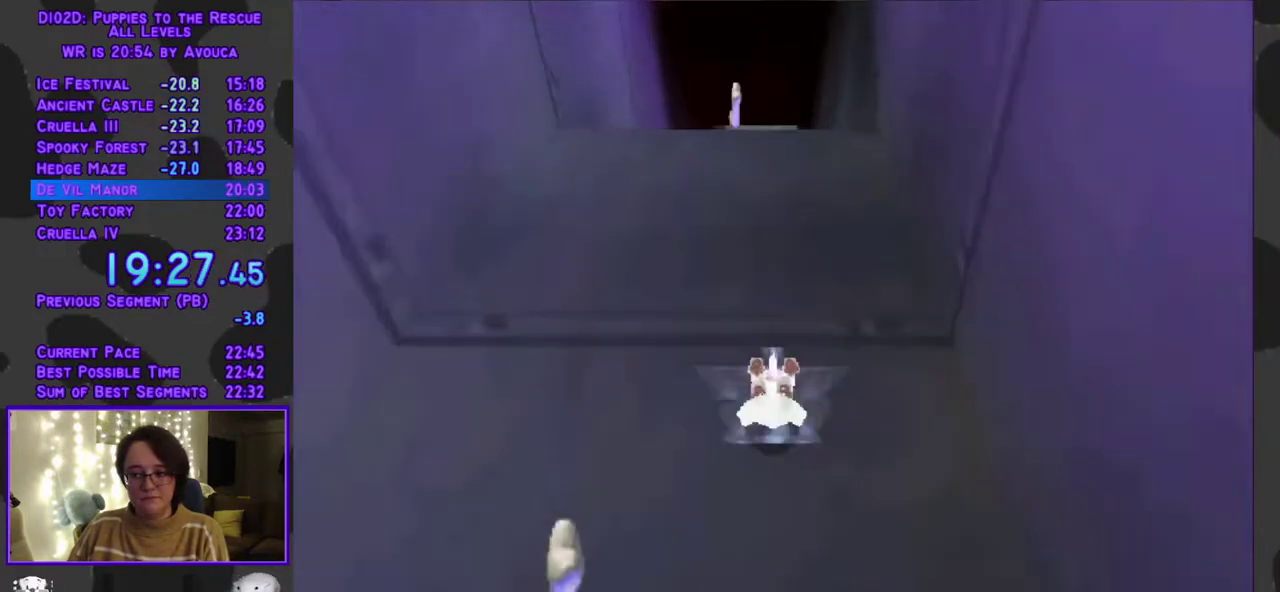
{"buttons": ["Y", "DPAD_UP"], "events": []}
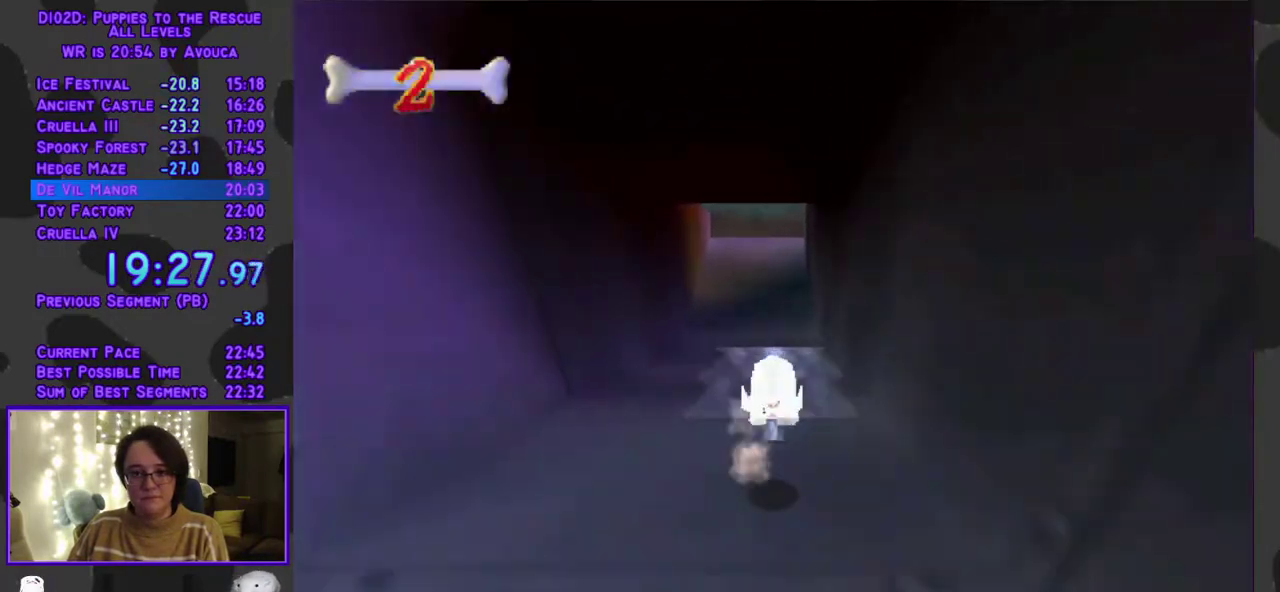
{"buttons": ["Y", "DPAD_UP"], "events": []}
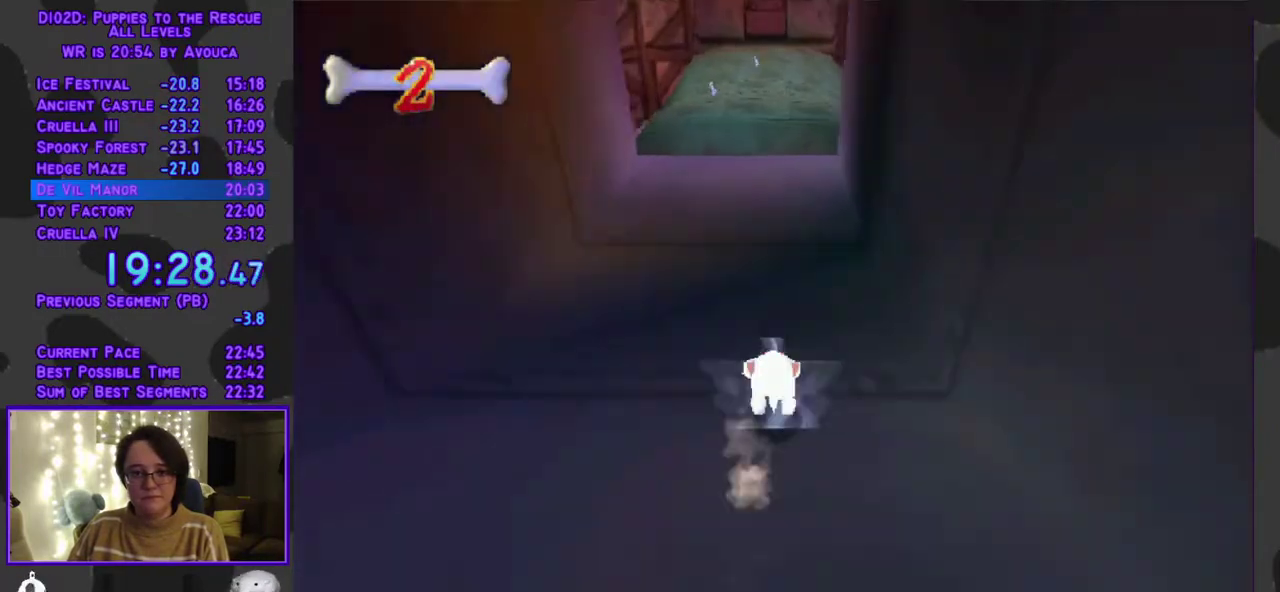
{"buttons": ["A", "DPAD_UP"], "events": [[350, "Y", "up"], [383, "A", "down"]]}
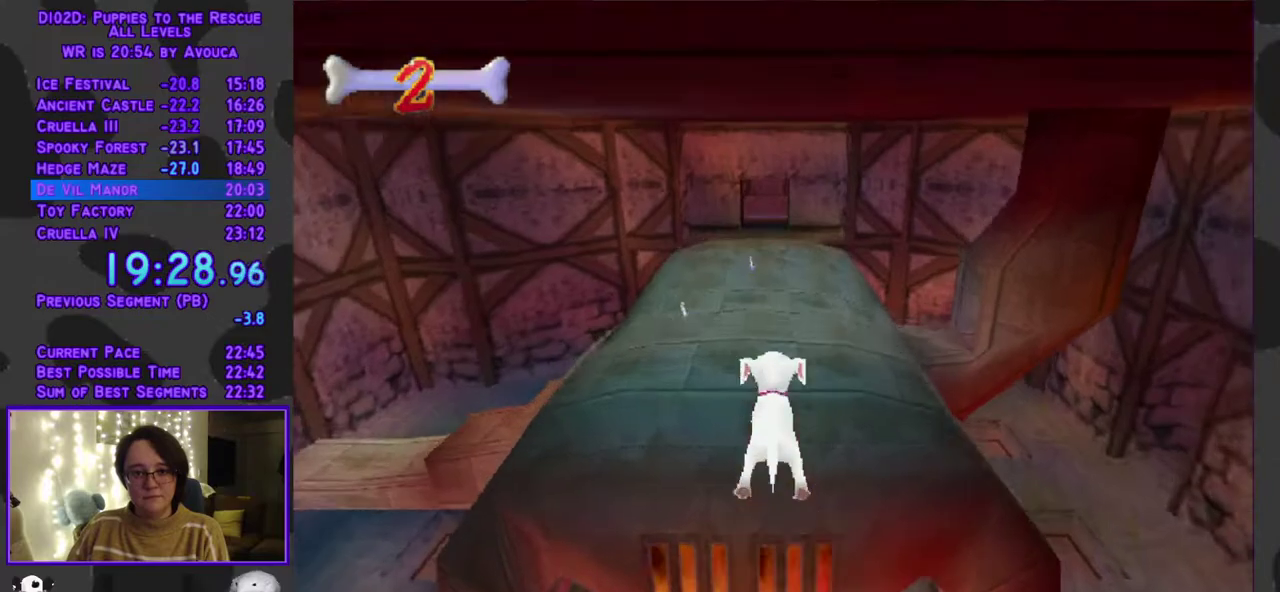
{"buttons": ["DPAD_UP"], "events": [[483, "A", "up"]]}
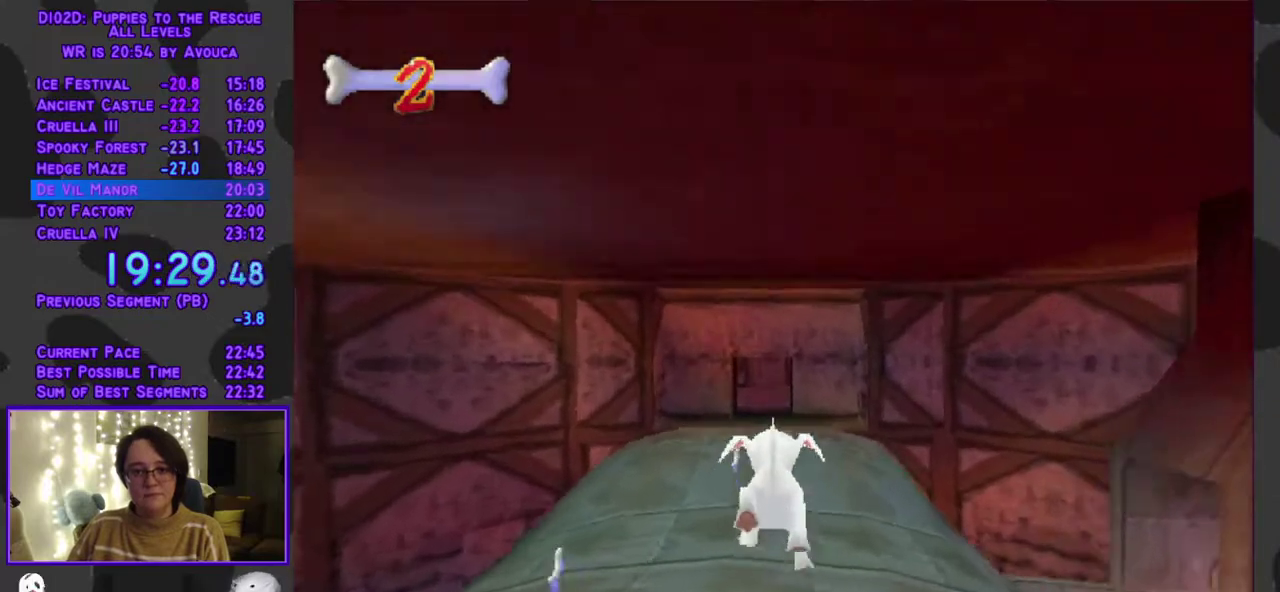
{"buttons": ["Y", "DPAD_UP"], "events": [[183, "A", "down"], [383, "Y", "down"], [450, "A", "up"]]}
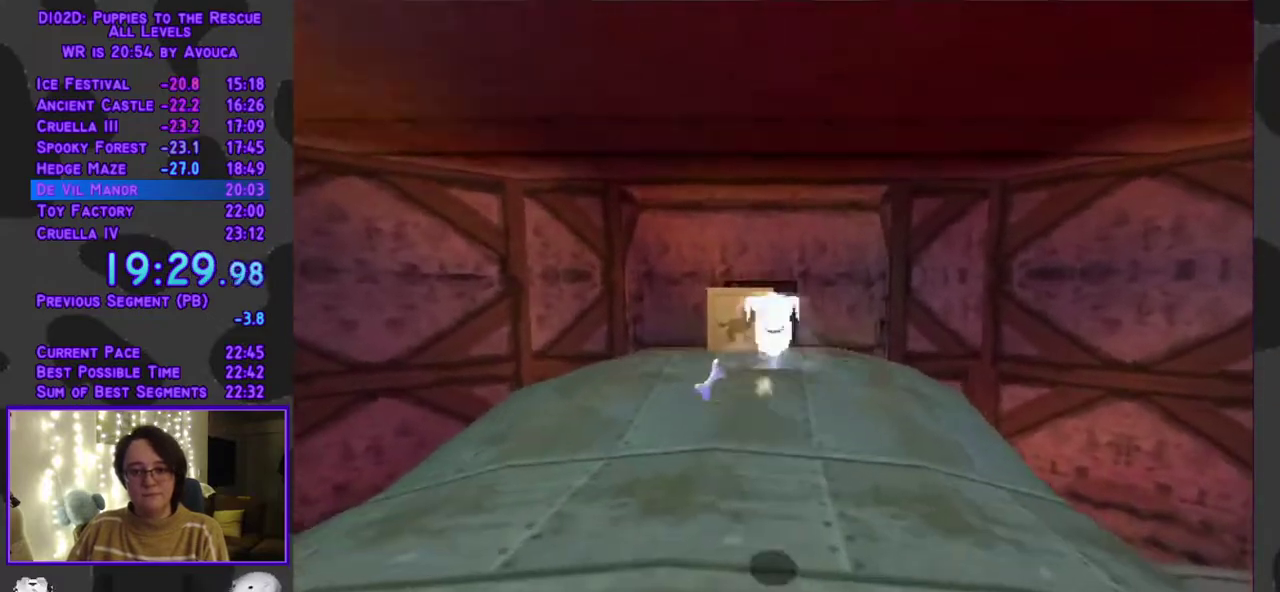
{"buttons": ["Y", "DPAD_UP"], "events": [[233, "DPAD_RIGHT", "down"], [317, "DPAD_RIGHT", "up"]]}
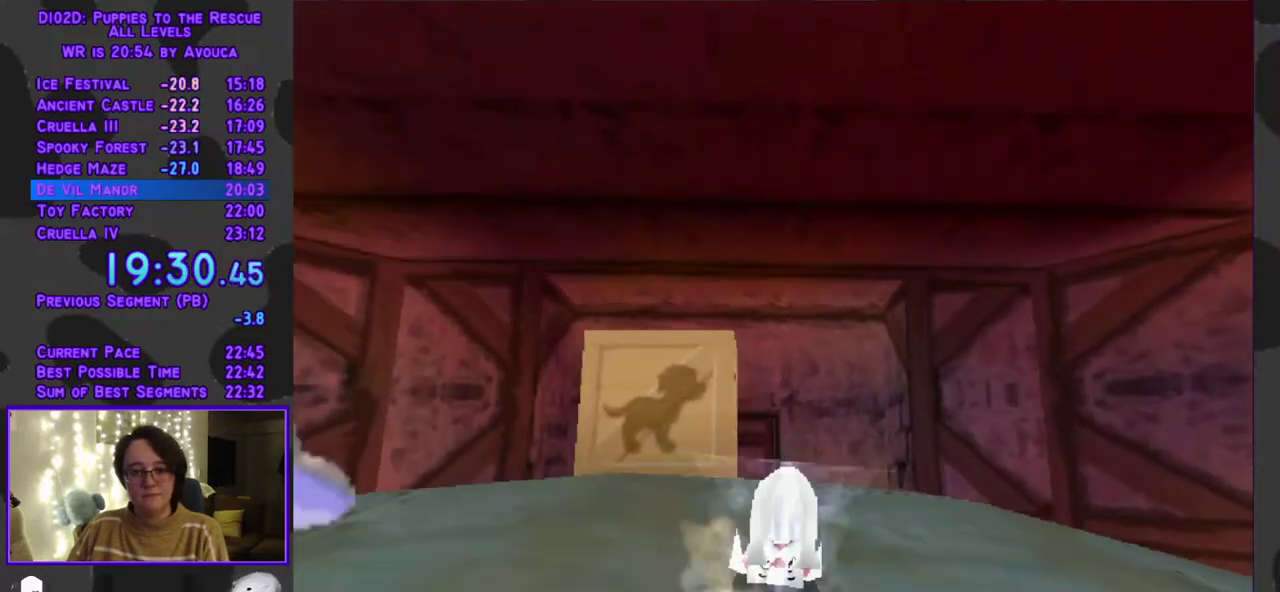
{"buttons": ["DPAD_UP"], "events": [[100, "A", "down"], [100, "Y", "up"], [350, "DPAD_LEFT", "down"], [383, "A", "up"], [417, "DPAD_LEFT", "up"]]}
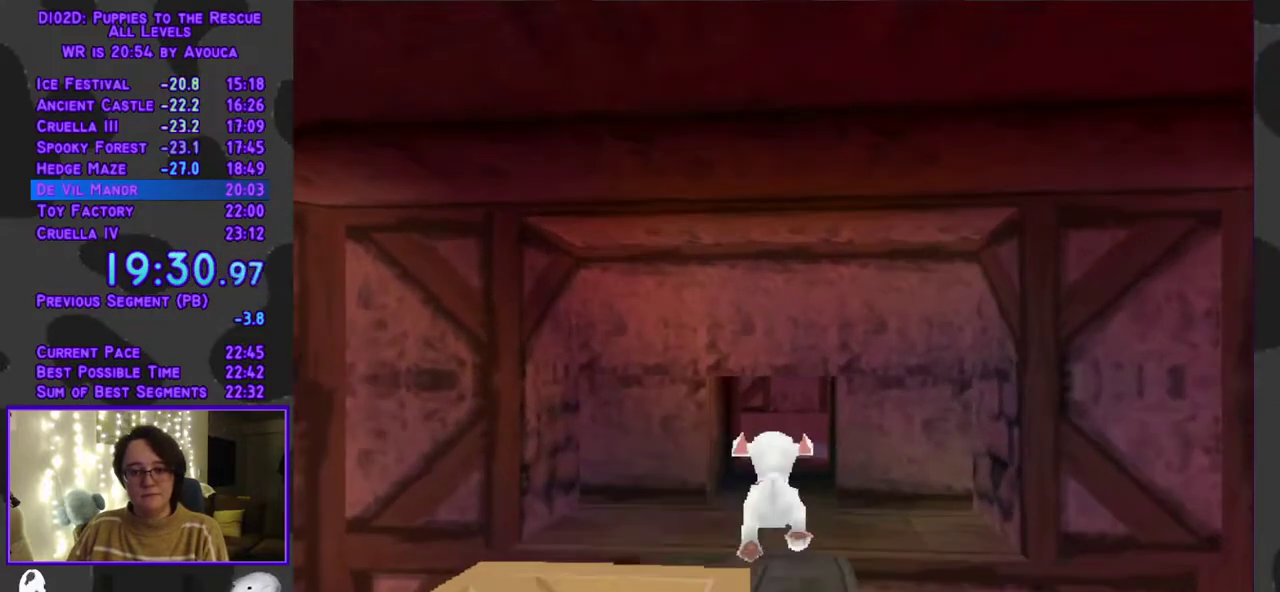
{"buttons": ["A", "DPAD_UP"], "events": [[183, "A", "down"]]}
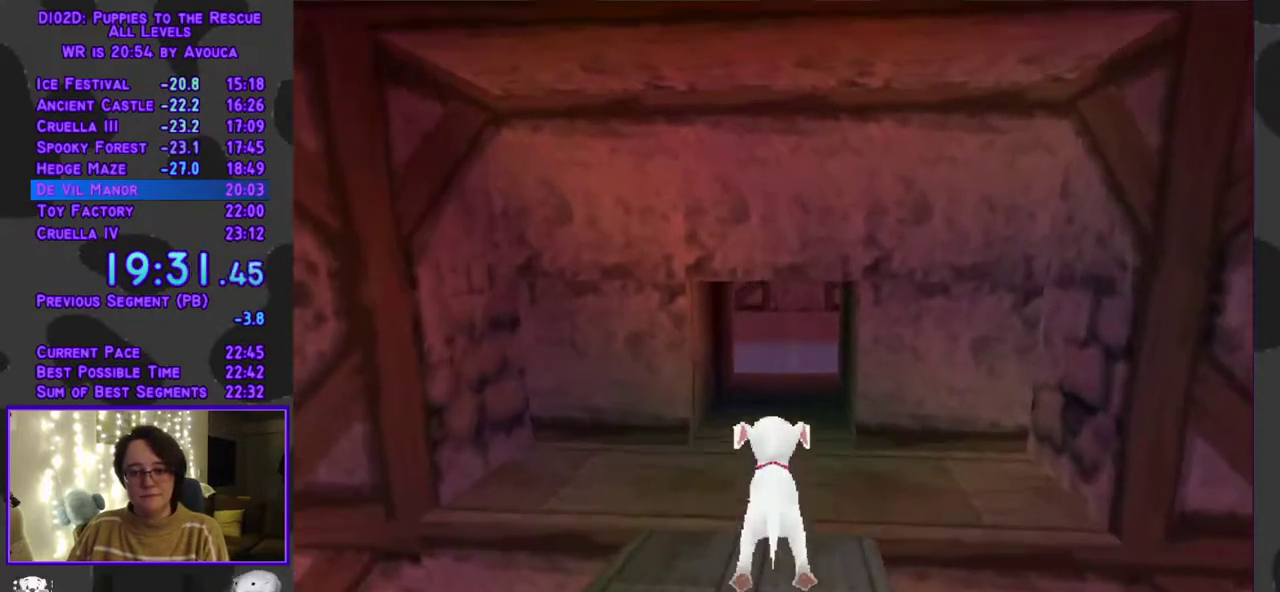
{"buttons": ["Y", "DPAD_UP"], "events": [[117, "Y", "down"], [167, "A", "up"]]}
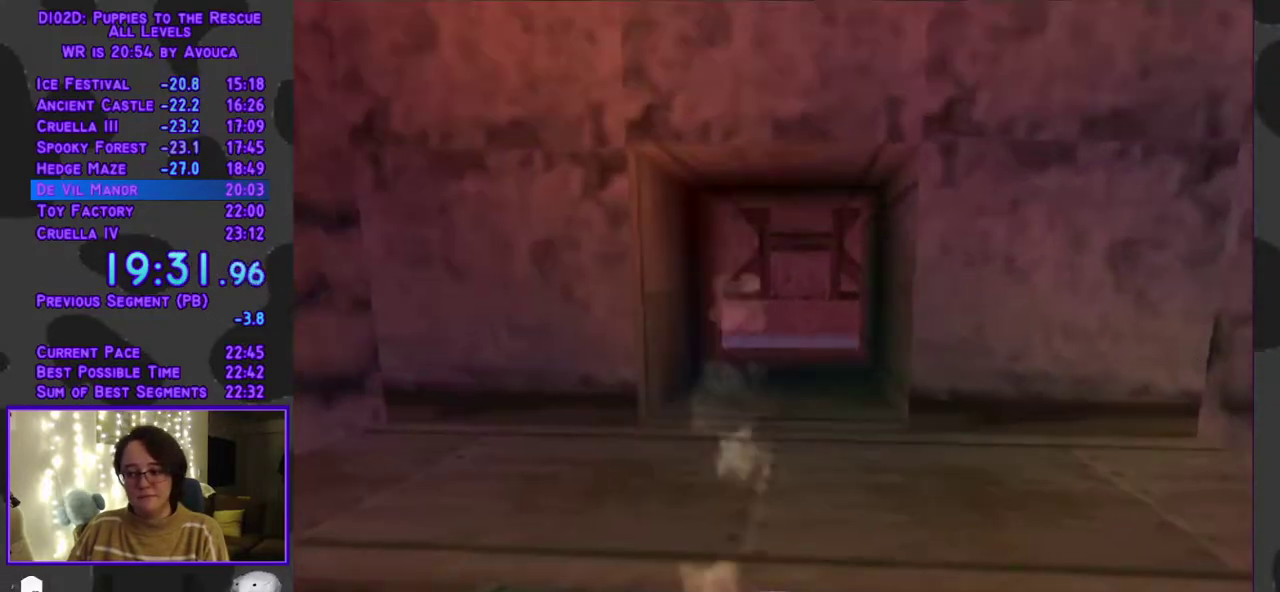
{"buttons": ["Y", "DPAD_UP"], "events": [[233, "DPAD_RIGHT", "down"], [333, "DPAD_RIGHT", "up"]]}
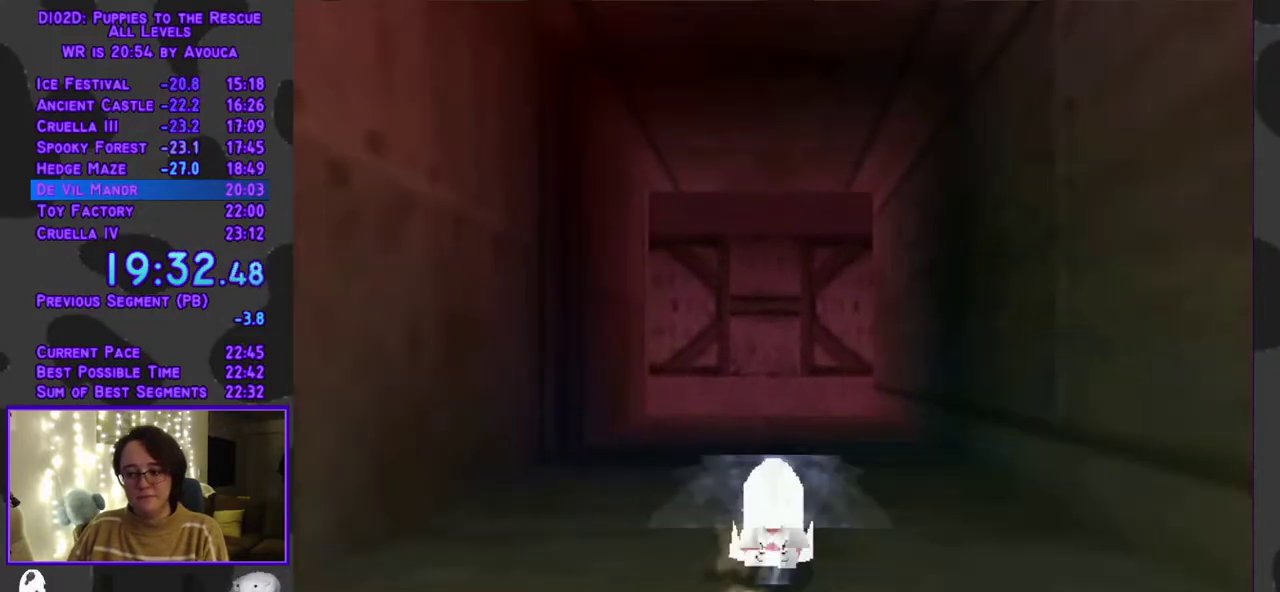
{"buttons": ["A", "DPAD_UP"], "events": [[317, "A", "down"], [367, "Y", "up"]]}
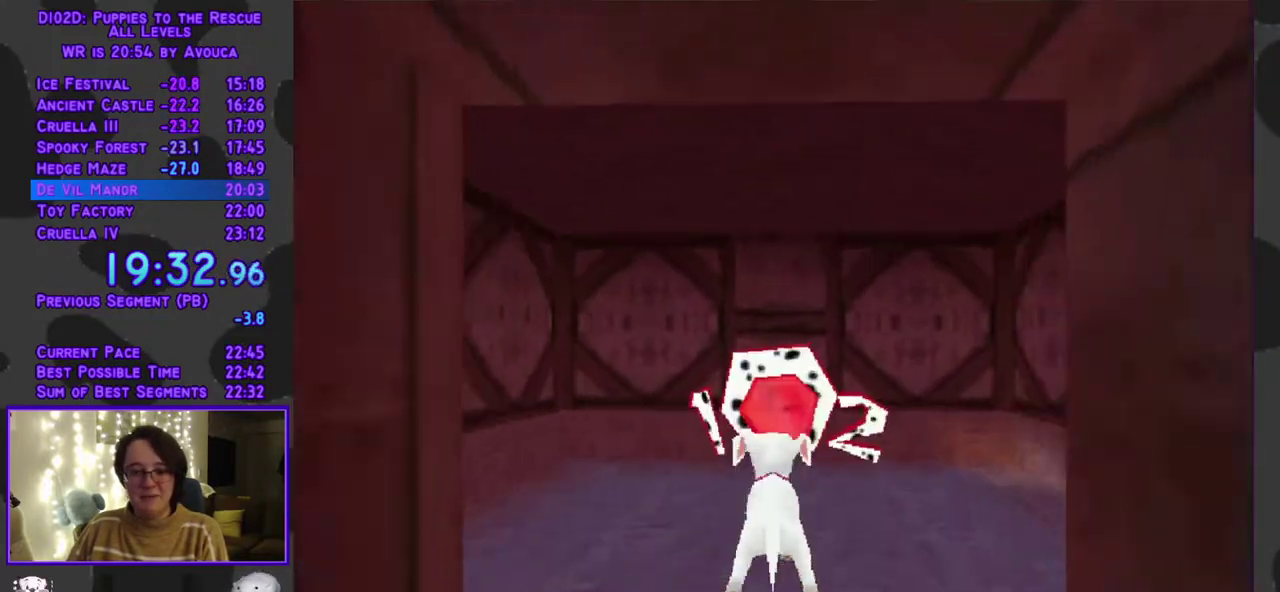
{"buttons": ["Y", "DPAD_UP"], "events": [[100, "Y", "down"], [133, "A", "up"]]}
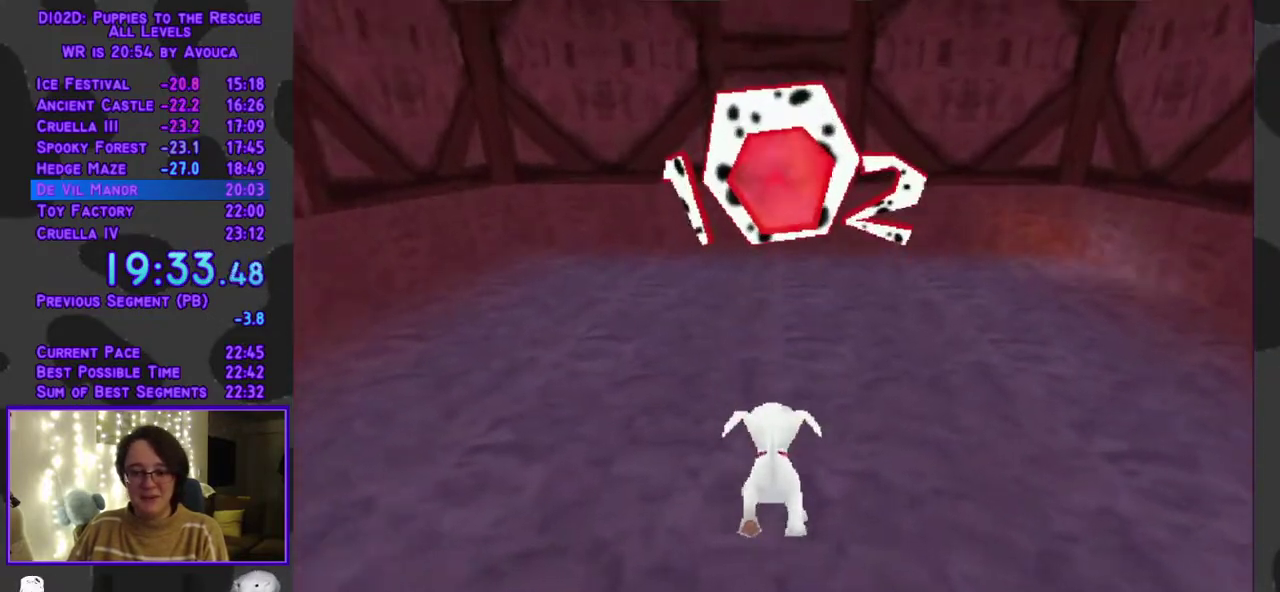
{"buttons": ["Y", "DPAD_UP"], "events": []}
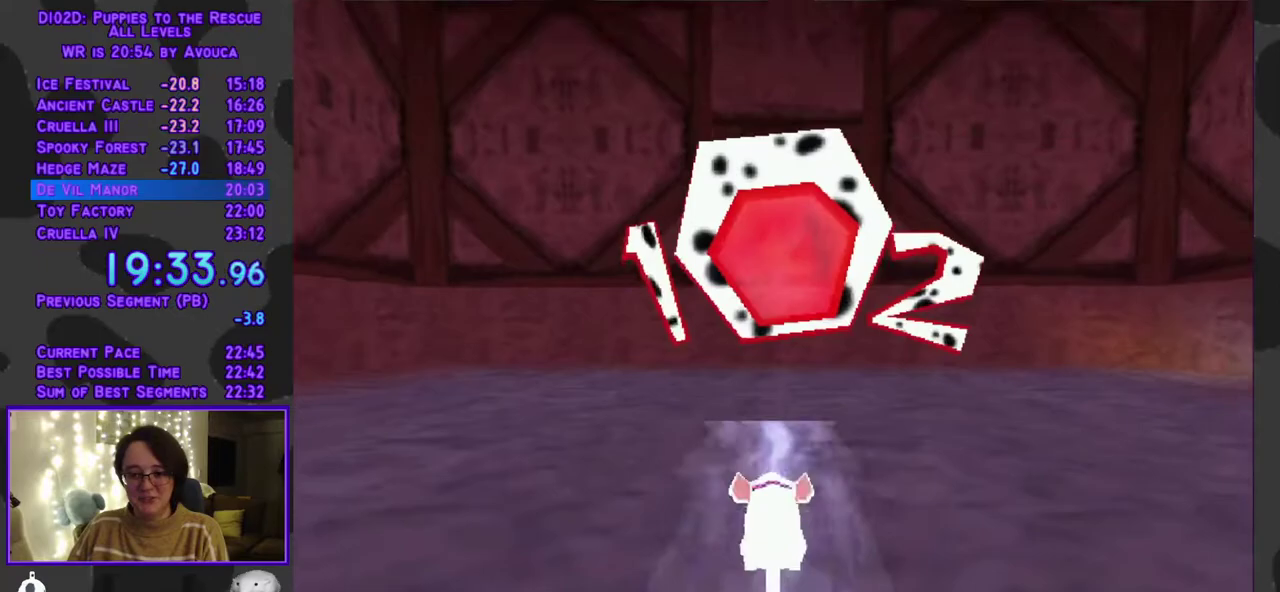
{"buttons": ["Y", "DPAD_UP"], "events": []}
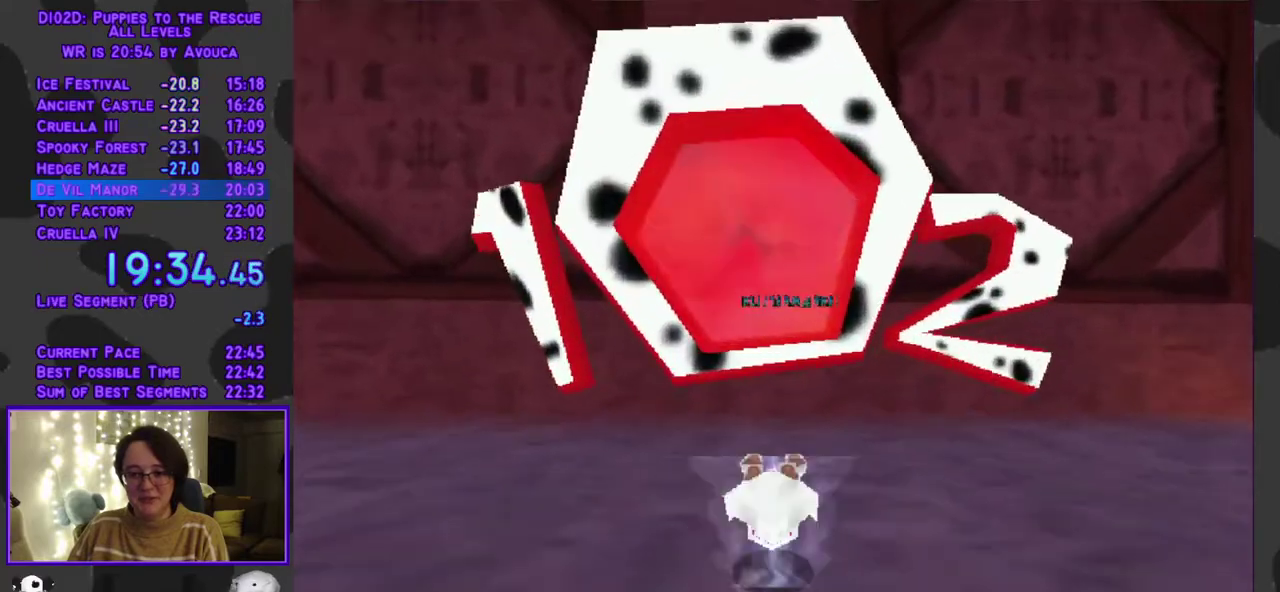
{"buttons": ["Y", "DPAD_UP"], "events": []}
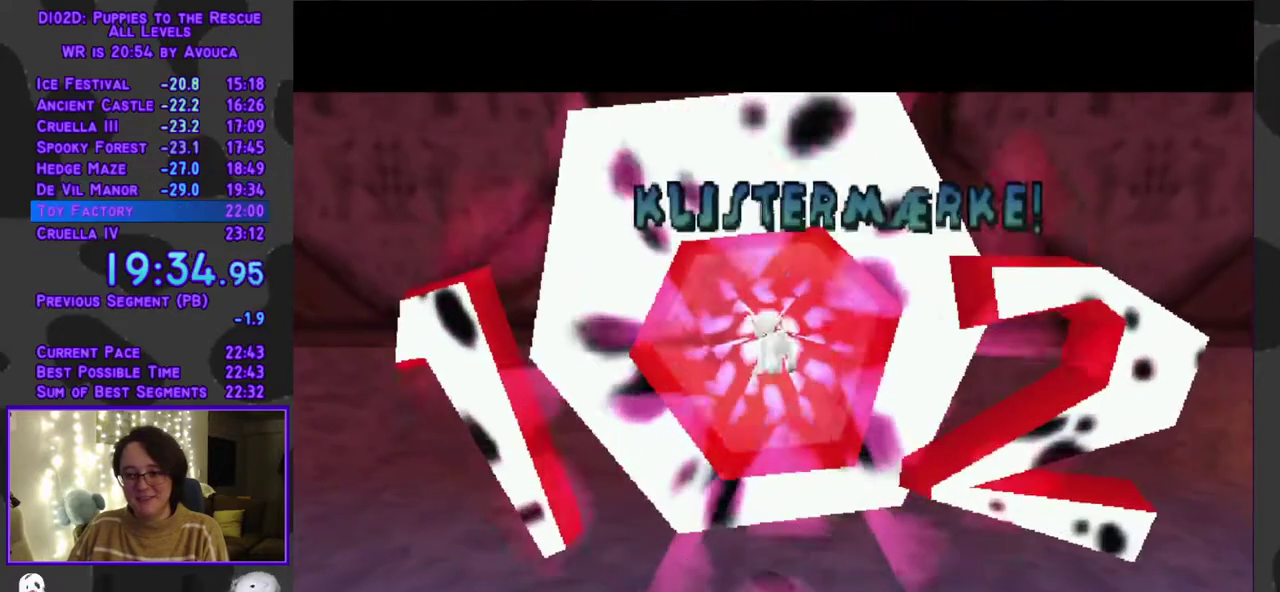
{"buttons": [], "events": [[50, "DPAD_UP", "up"], [83, "Y", "up"]]}